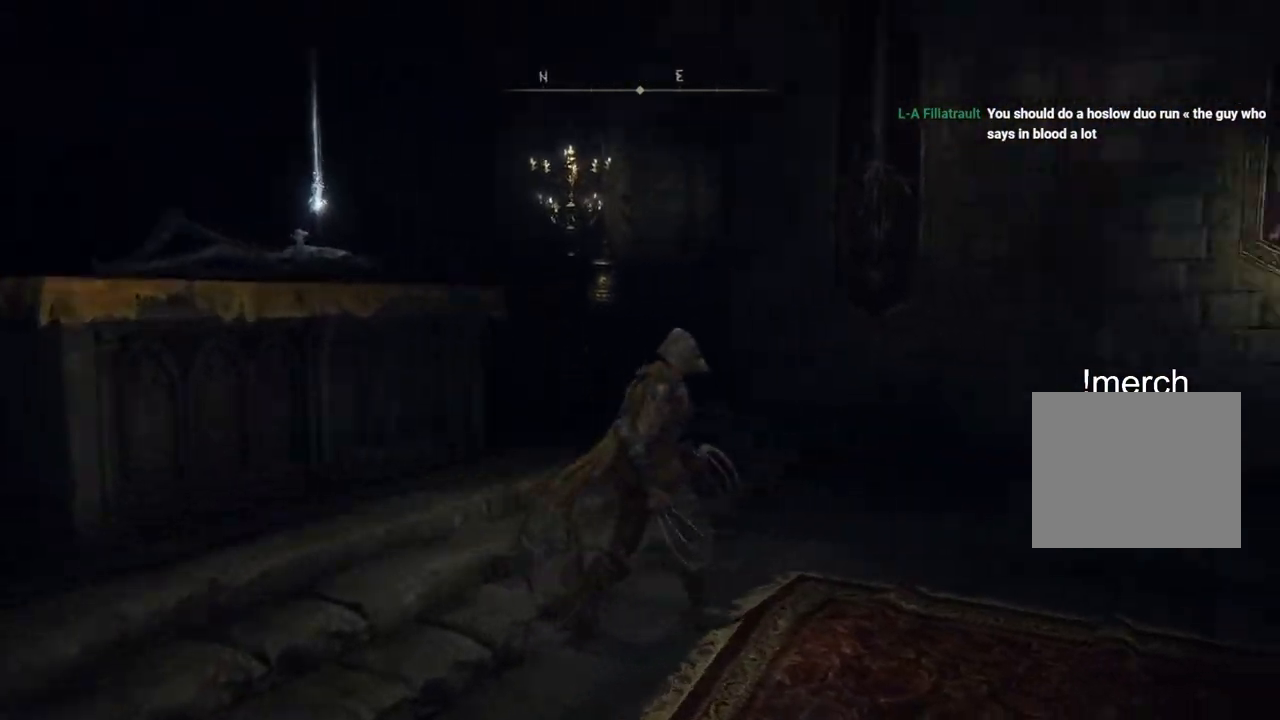
Gameplay with a controller (PlayStation layout); each line is a JSON object with the inputs held at the frame after it. "events" lists button and stick changes between this image and that frame as [ms after this image, input, new state], when the widget could be followed in between.
{"buttons": [], "left_stick": "up-right", "right_stick": "center", "events": [[400, "right_stick", "center"]]}
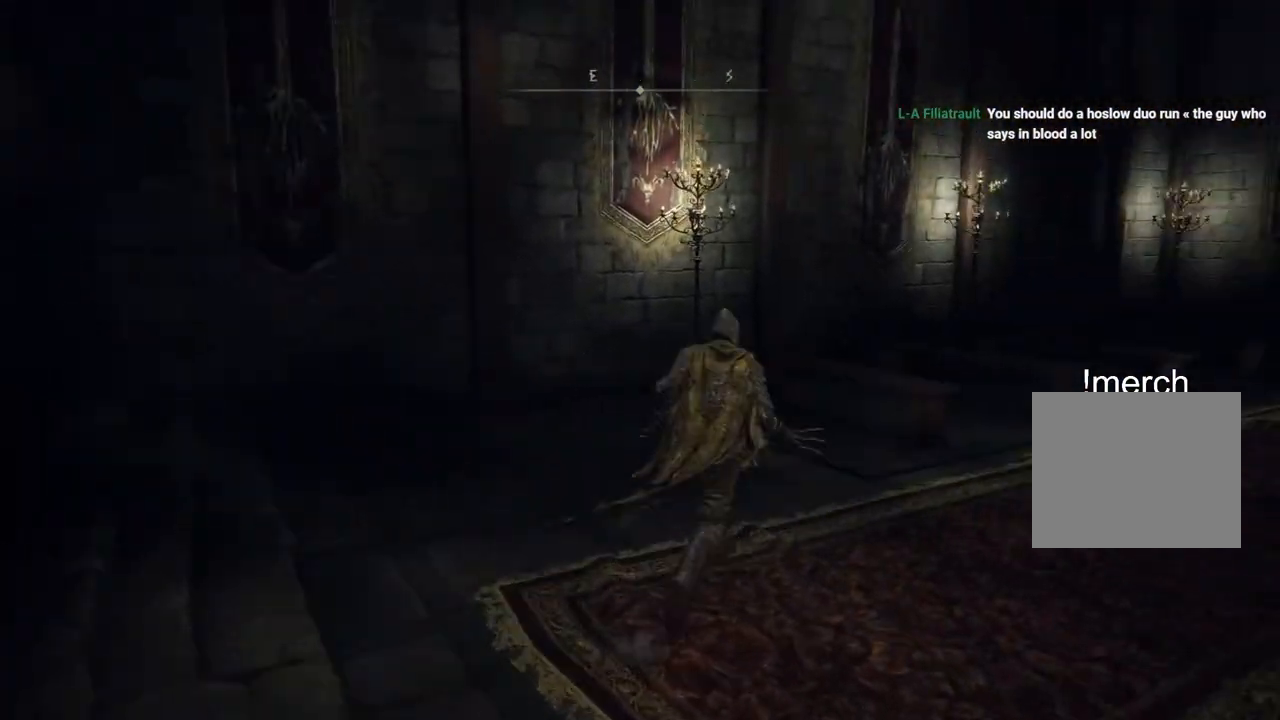
{"buttons": ["CIRCLE"], "left_stick": "up-right", "right_stick": "center", "events": [[83, "CIRCLE", "down"]]}
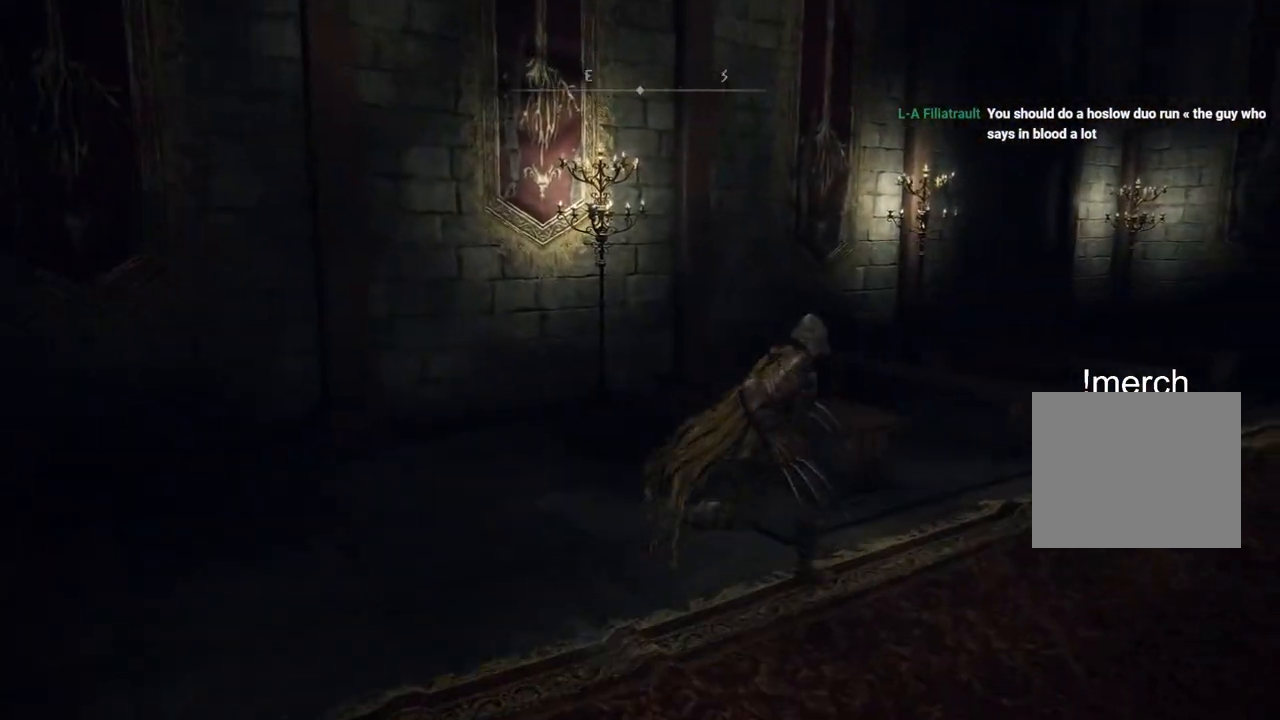
{"buttons": ["CIRCLE"], "left_stick": "up-right", "right_stick": "center", "events": []}
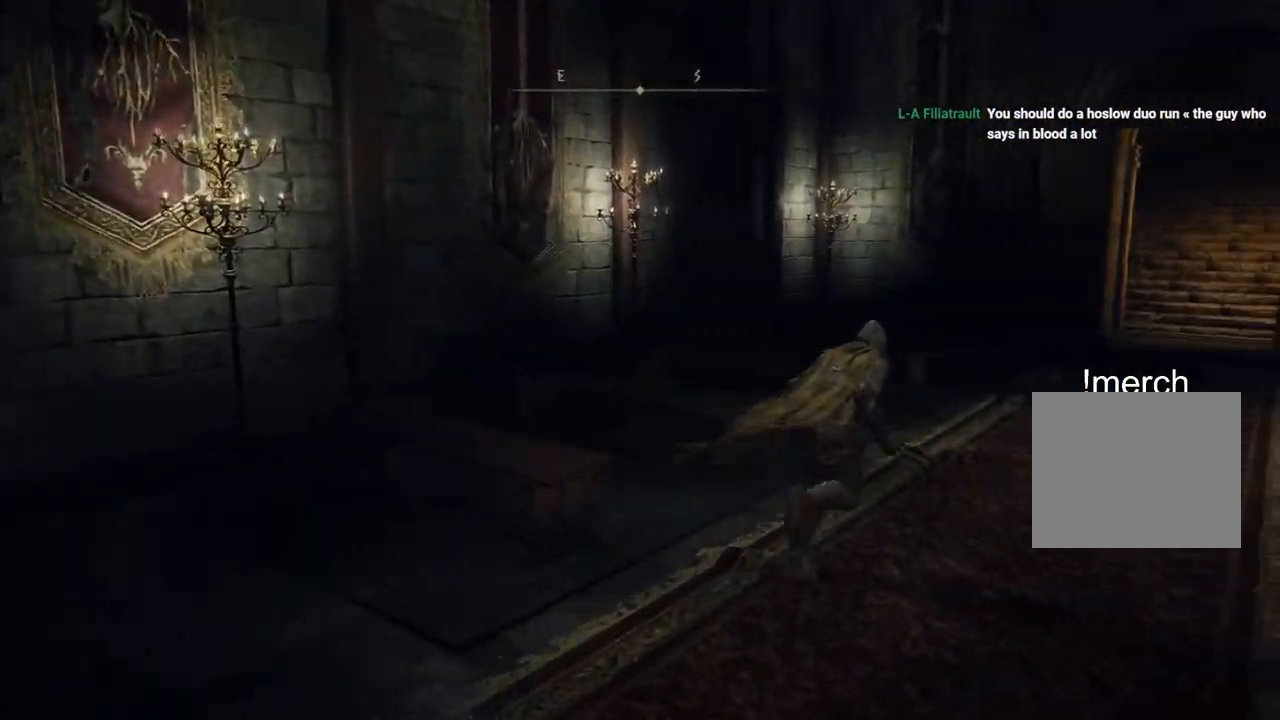
{"buttons": ["CIRCLE"], "left_stick": "up-right", "right_stick": "center", "events": []}
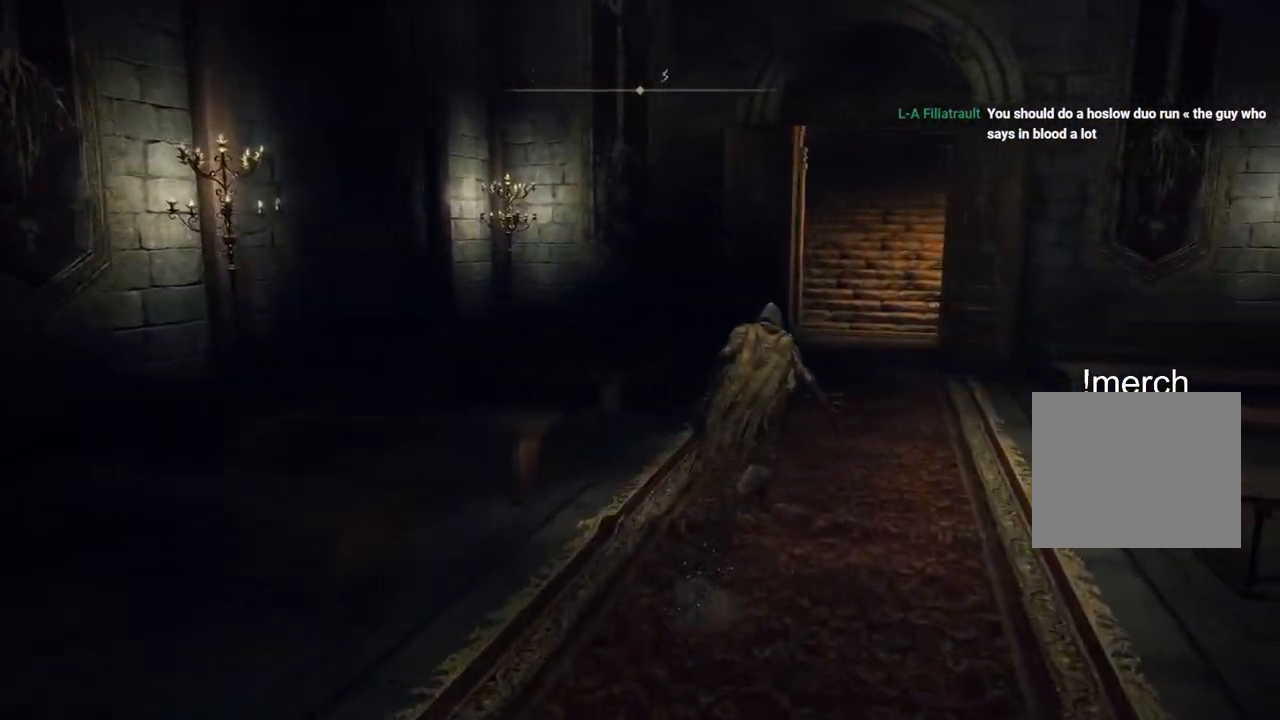
{"buttons": ["CIRCLE"], "left_stick": "up-right", "right_stick": "center", "events": []}
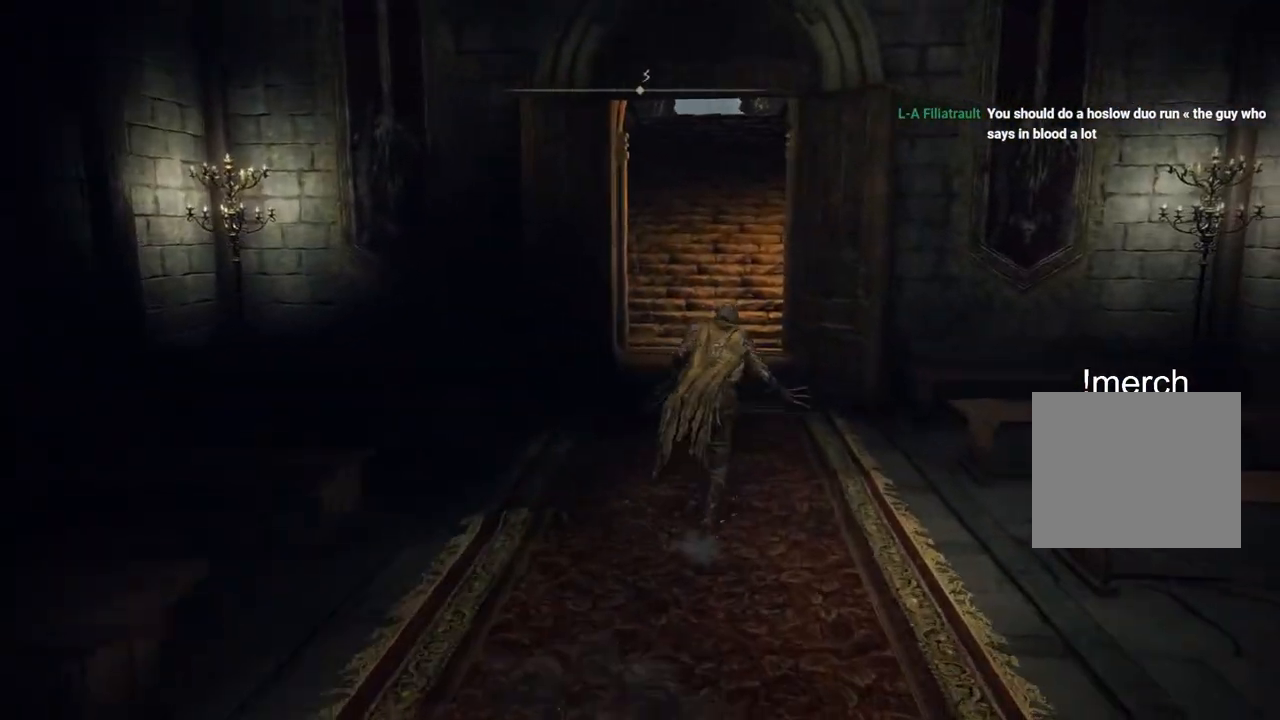
{"buttons": ["CIRCLE"], "left_stick": "up", "right_stick": "center", "events": [[433, "left_stick", "up"]]}
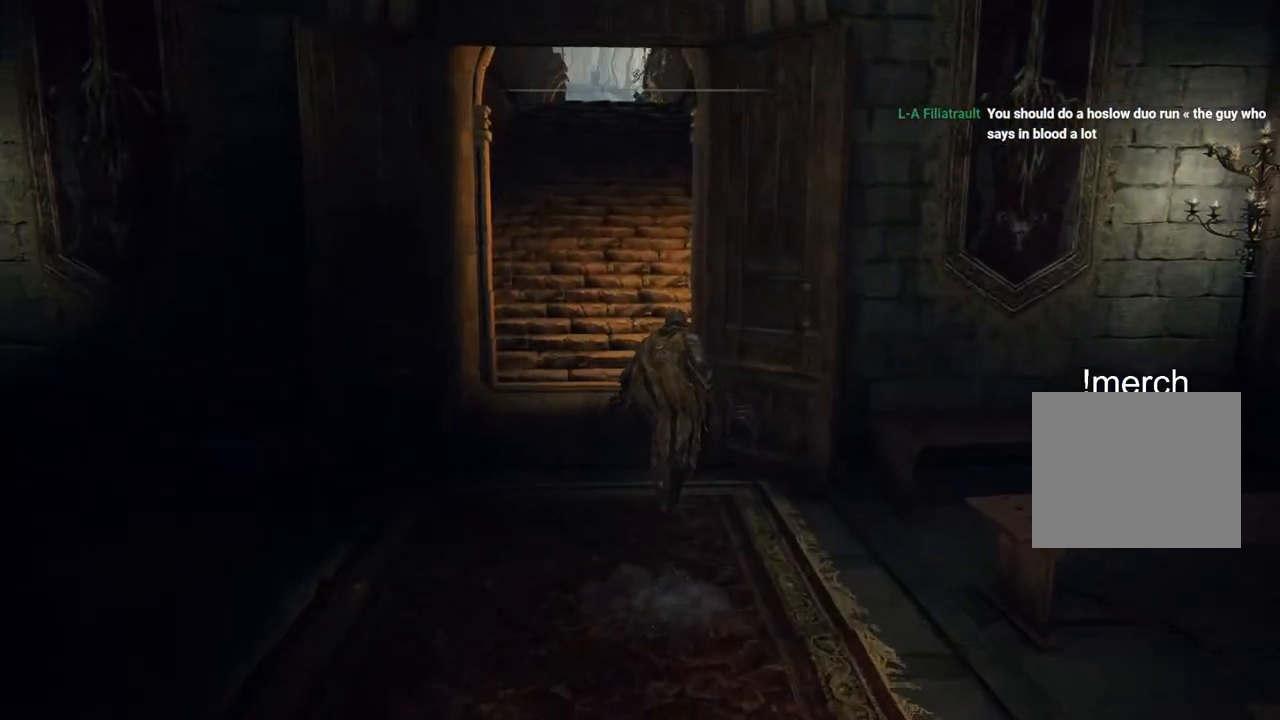
{"buttons": ["CIRCLE"], "left_stick": "up", "right_stick": "center", "events": []}
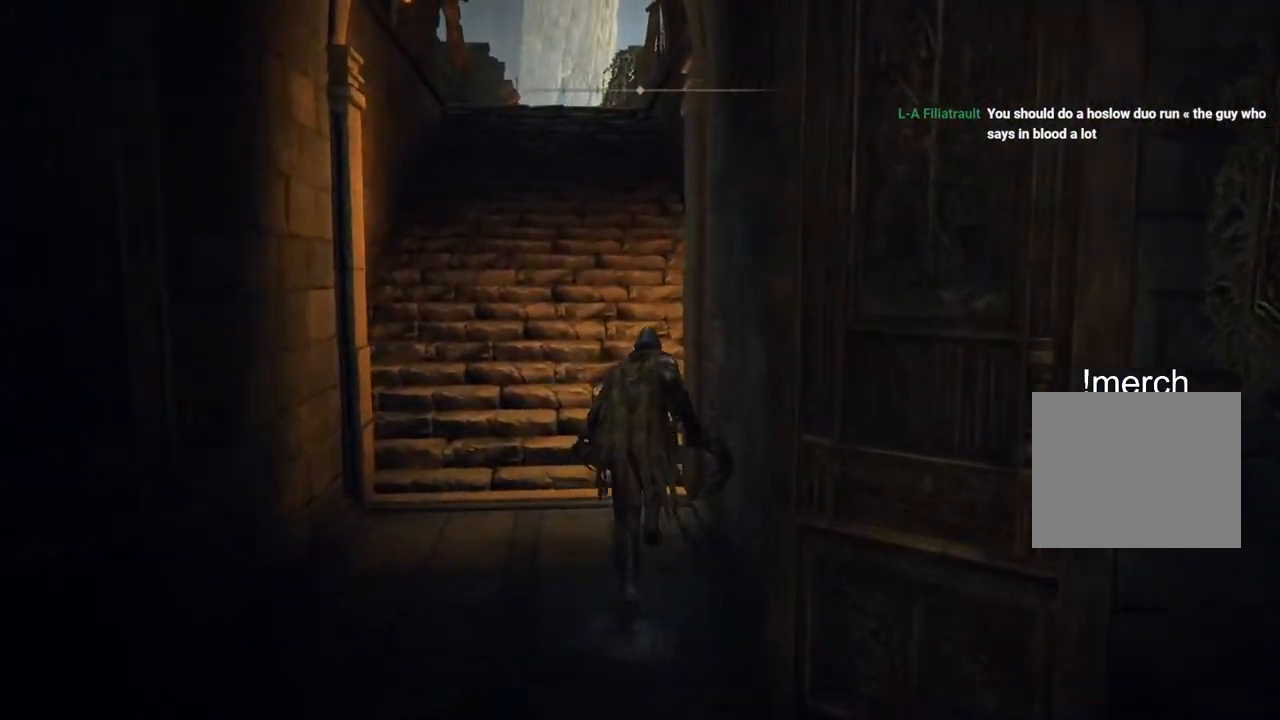
{"buttons": ["CIRCLE"], "left_stick": "up", "right_stick": "center", "events": []}
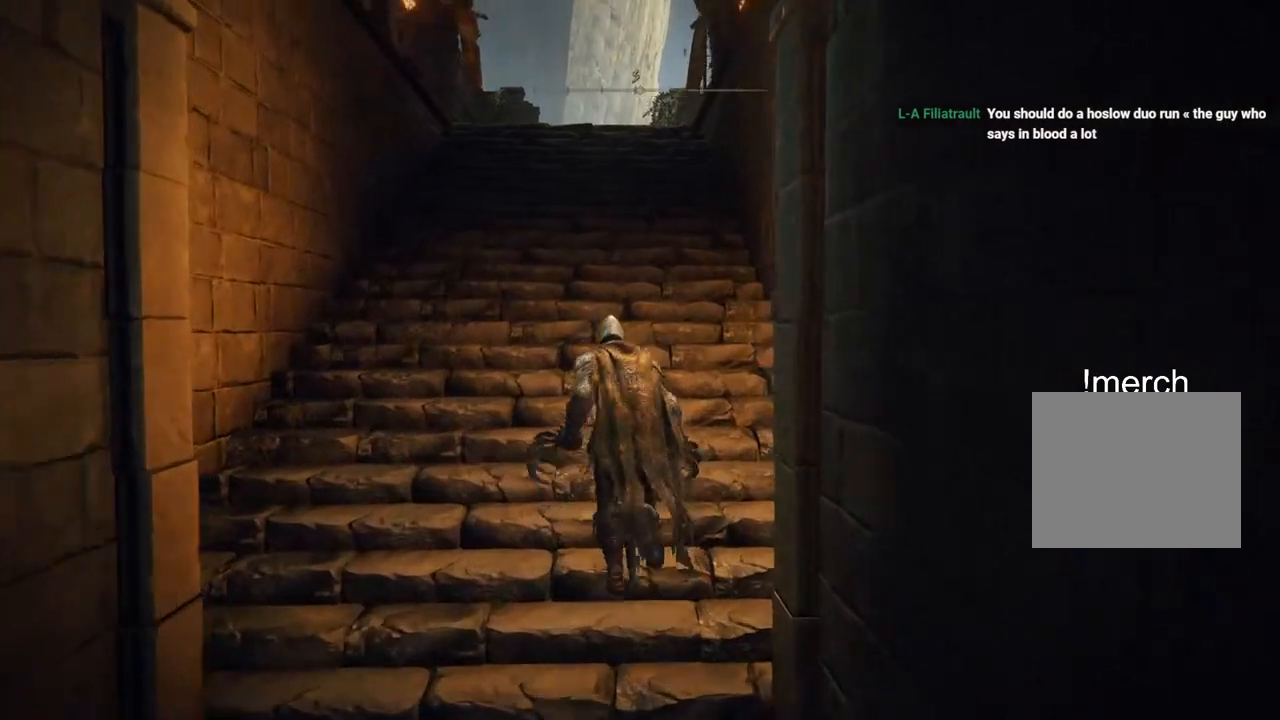
{"buttons": ["CIRCLE"], "left_stick": "up", "right_stick": "center", "events": []}
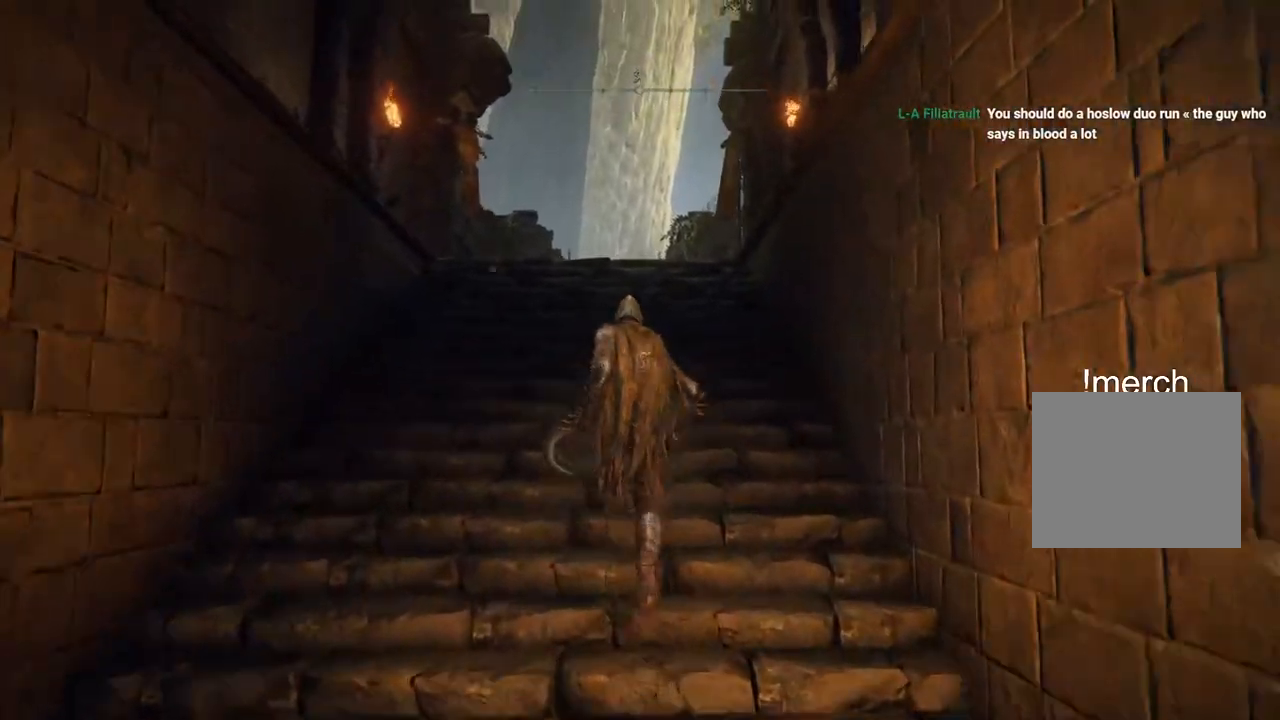
{"buttons": ["CIRCLE"], "left_stick": "up", "right_stick": "center", "events": [[283, "CROSS", "down"], [400, "CROSS", "up"]]}
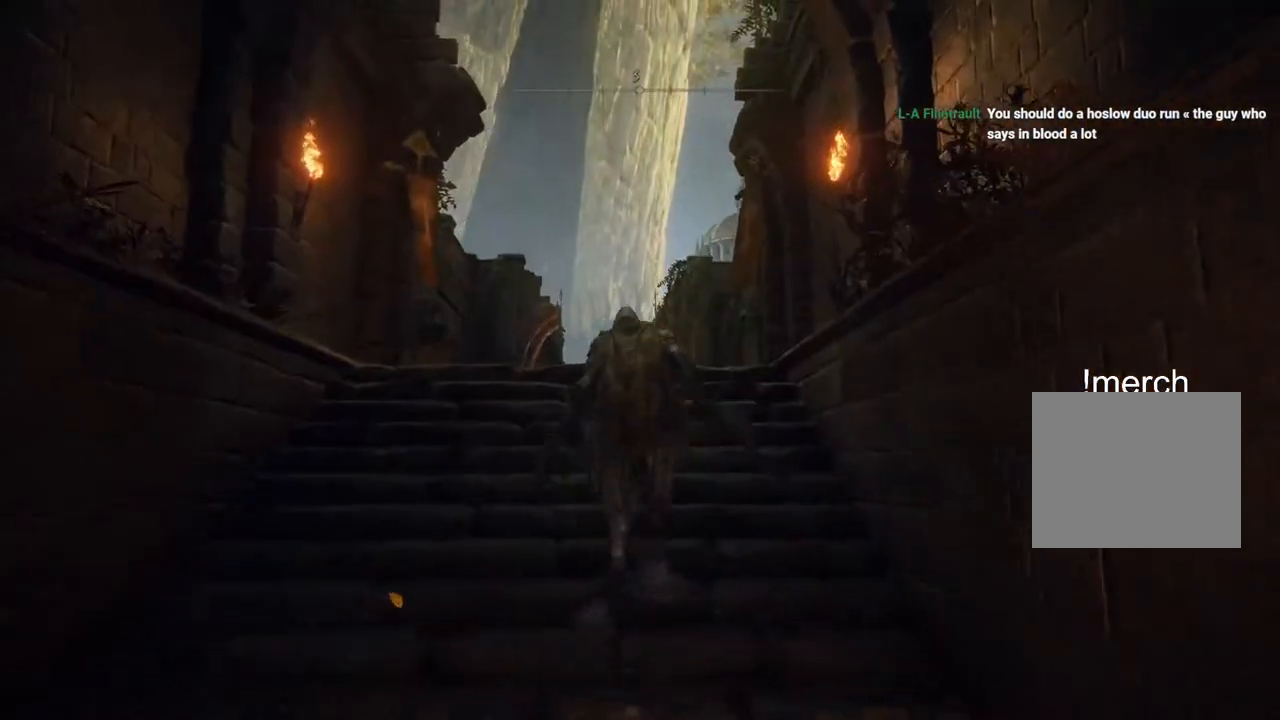
{"buttons": ["CIRCLE"], "left_stick": "up", "right_stick": "center", "events": []}
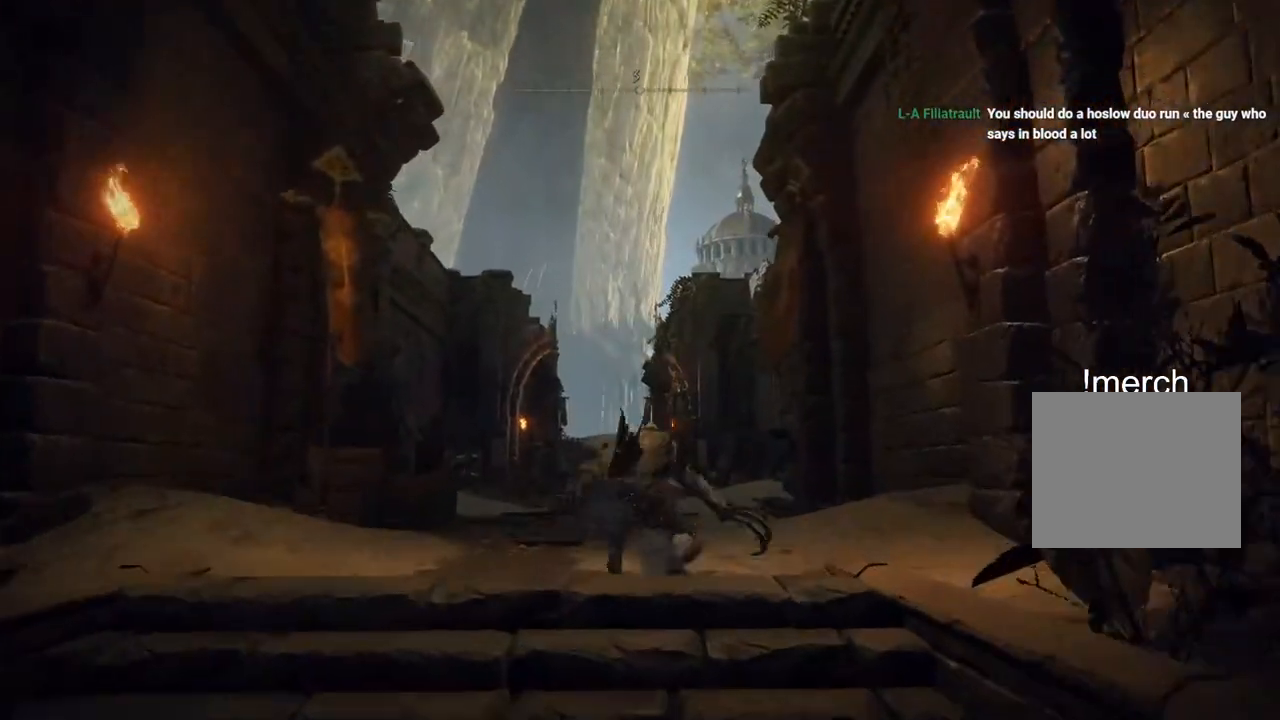
{"buttons": ["CIRCLE"], "left_stick": "up", "right_stick": "center", "events": []}
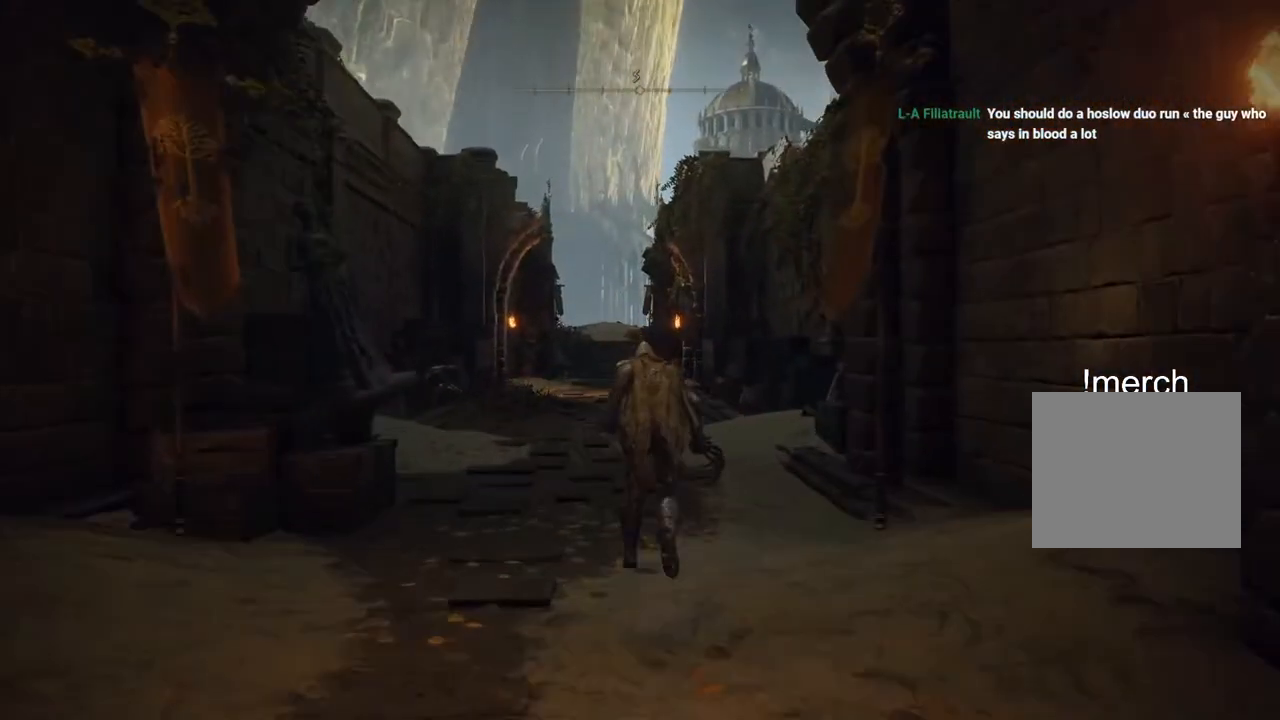
{"buttons": ["CIRCLE"], "left_stick": "up", "right_stick": "center", "events": []}
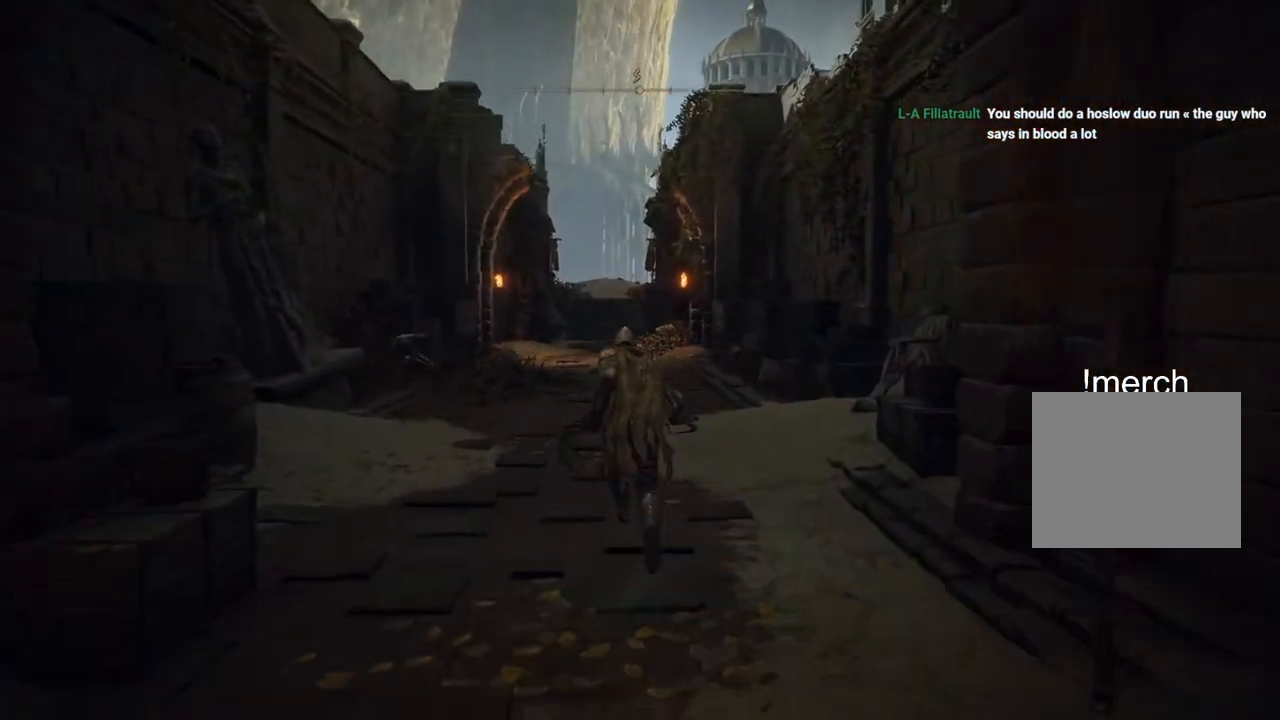
{"buttons": ["CIRCLE"], "left_stick": "up", "right_stick": "center", "events": []}
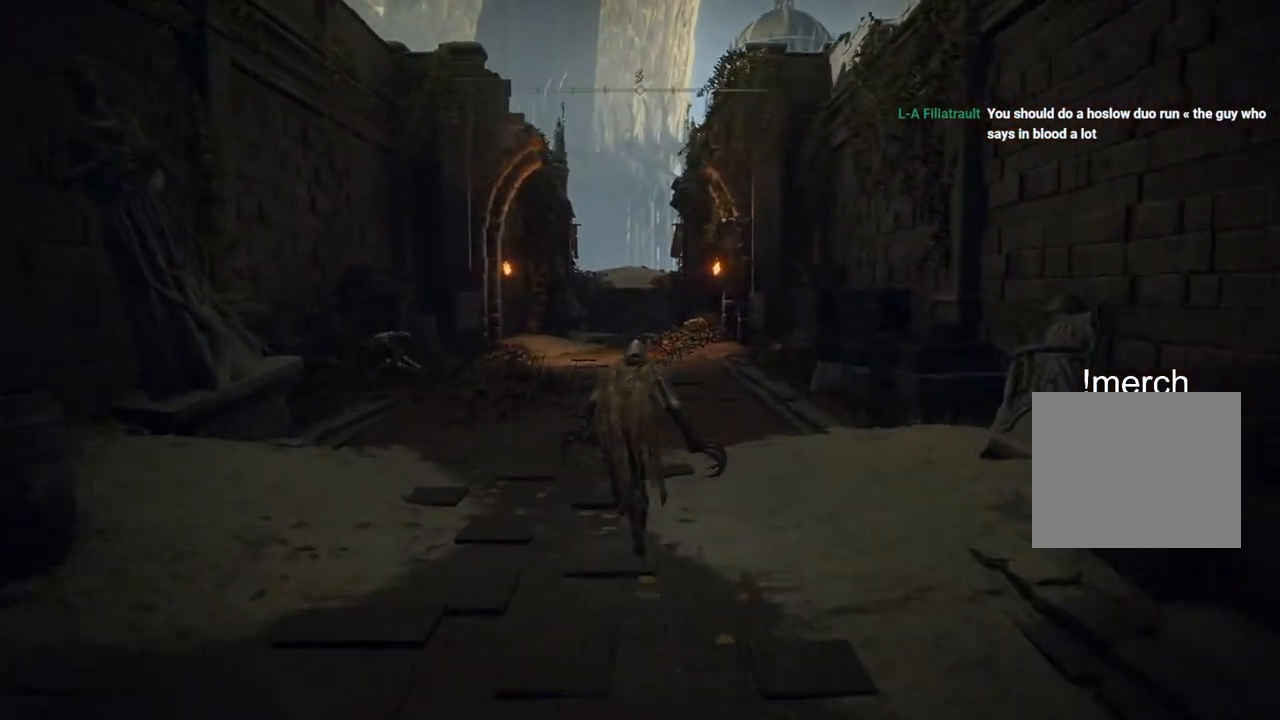
{"buttons": ["CIRCLE"], "left_stick": "up", "right_stick": "center", "events": []}
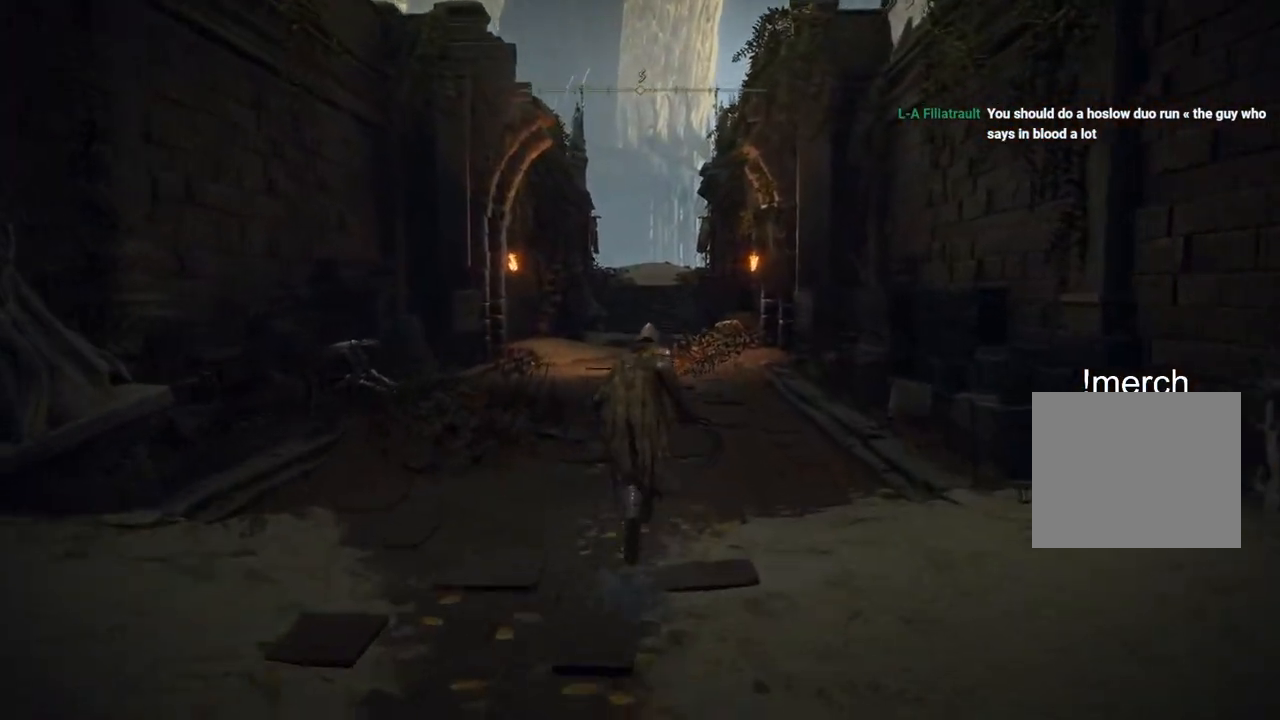
{"buttons": ["CIRCLE"], "left_stick": "up", "right_stick": "center", "events": []}
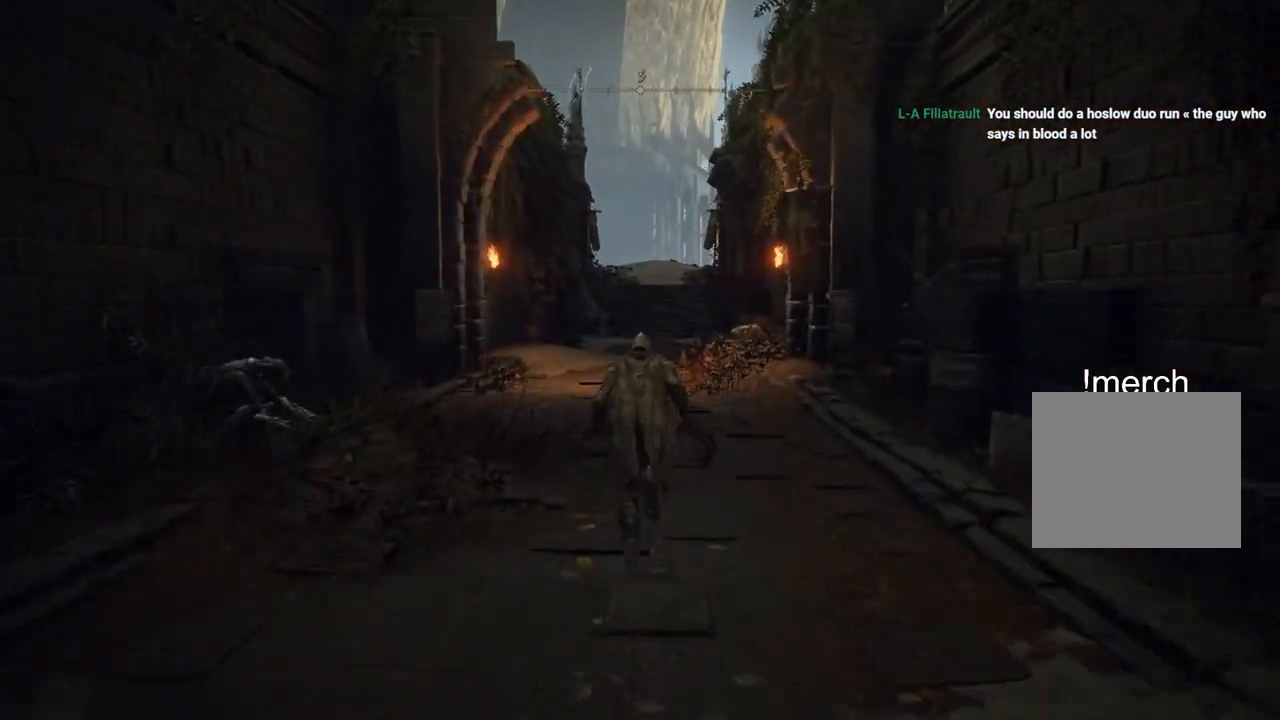
{"buttons": ["CIRCLE"], "left_stick": "up", "right_stick": "center", "events": []}
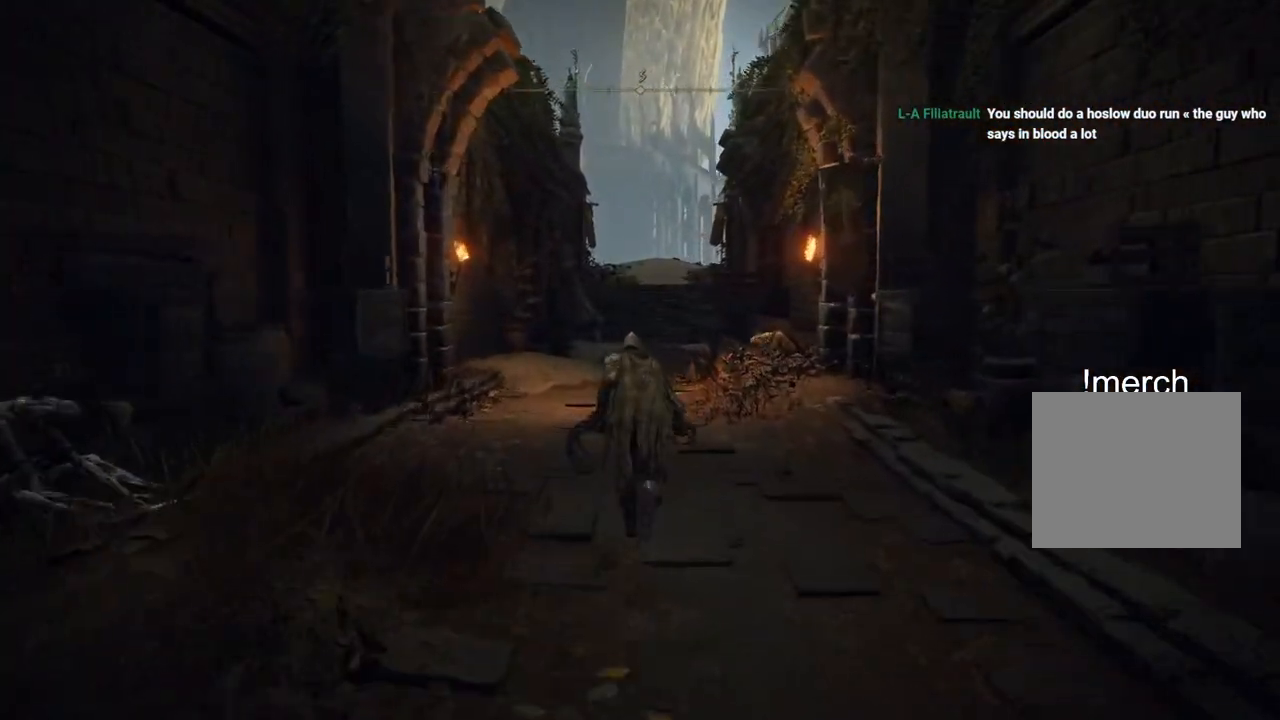
{"buttons": ["CIRCLE"], "left_stick": "up", "right_stick": "center", "events": []}
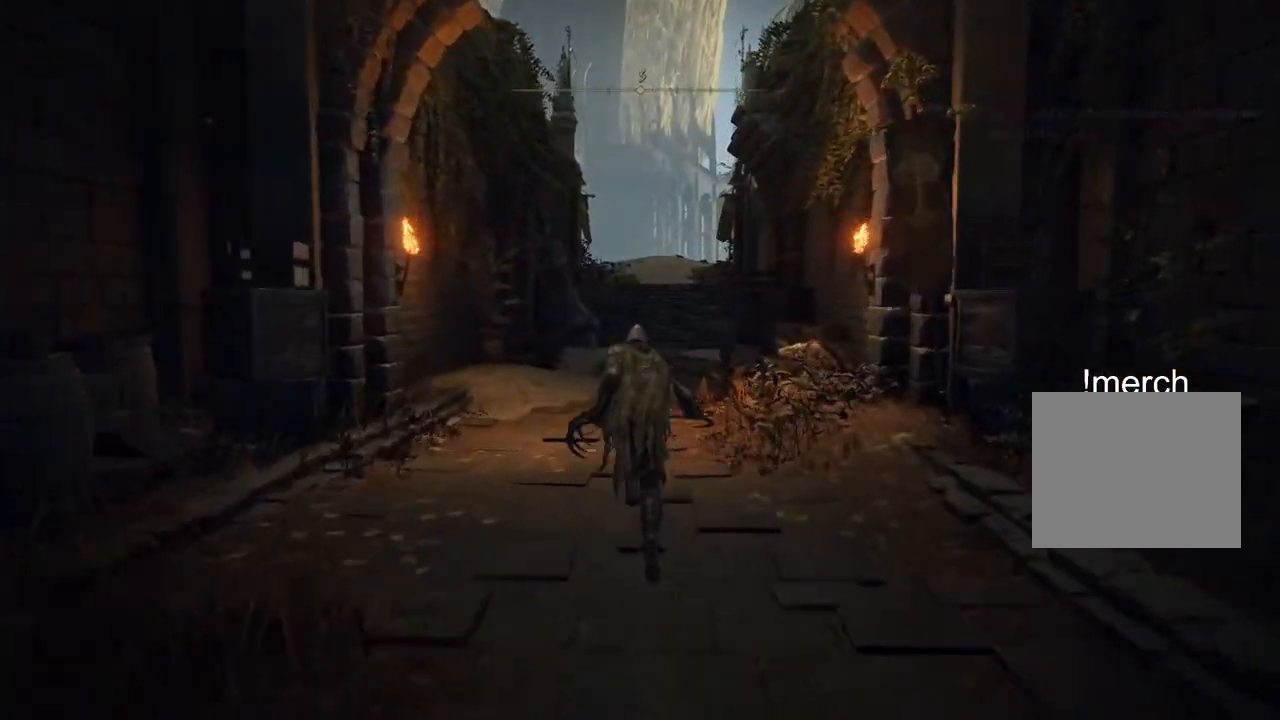
{"buttons": ["CIRCLE"], "left_stick": "up", "right_stick": "center", "events": []}
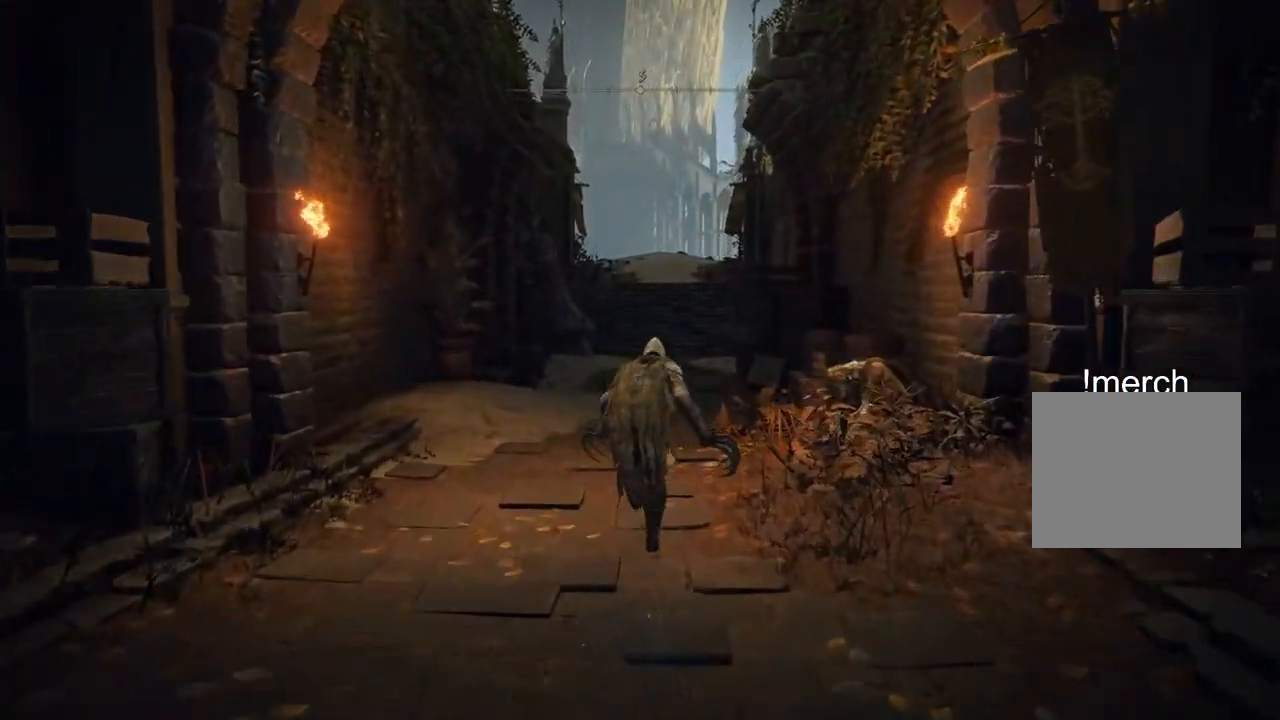
{"buttons": ["CIRCLE"], "left_stick": "up", "right_stick": "center", "events": []}
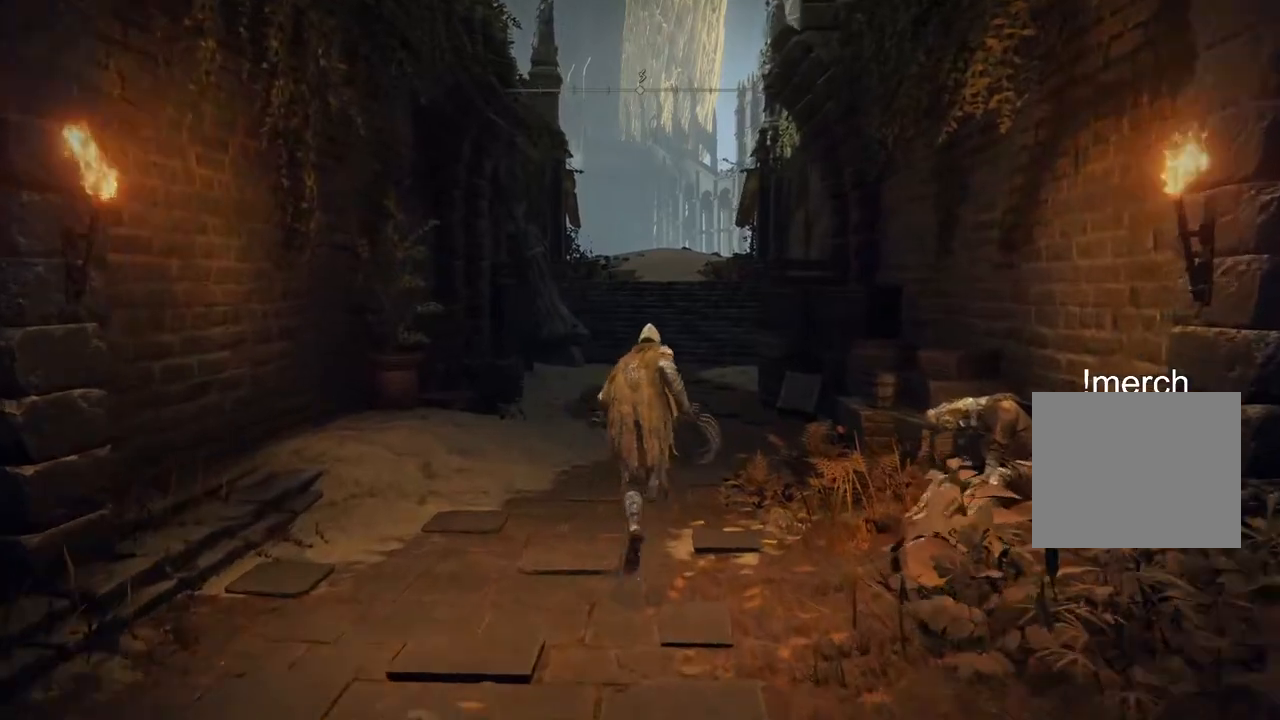
{"buttons": ["CIRCLE"], "left_stick": "up", "right_stick": "center", "events": []}
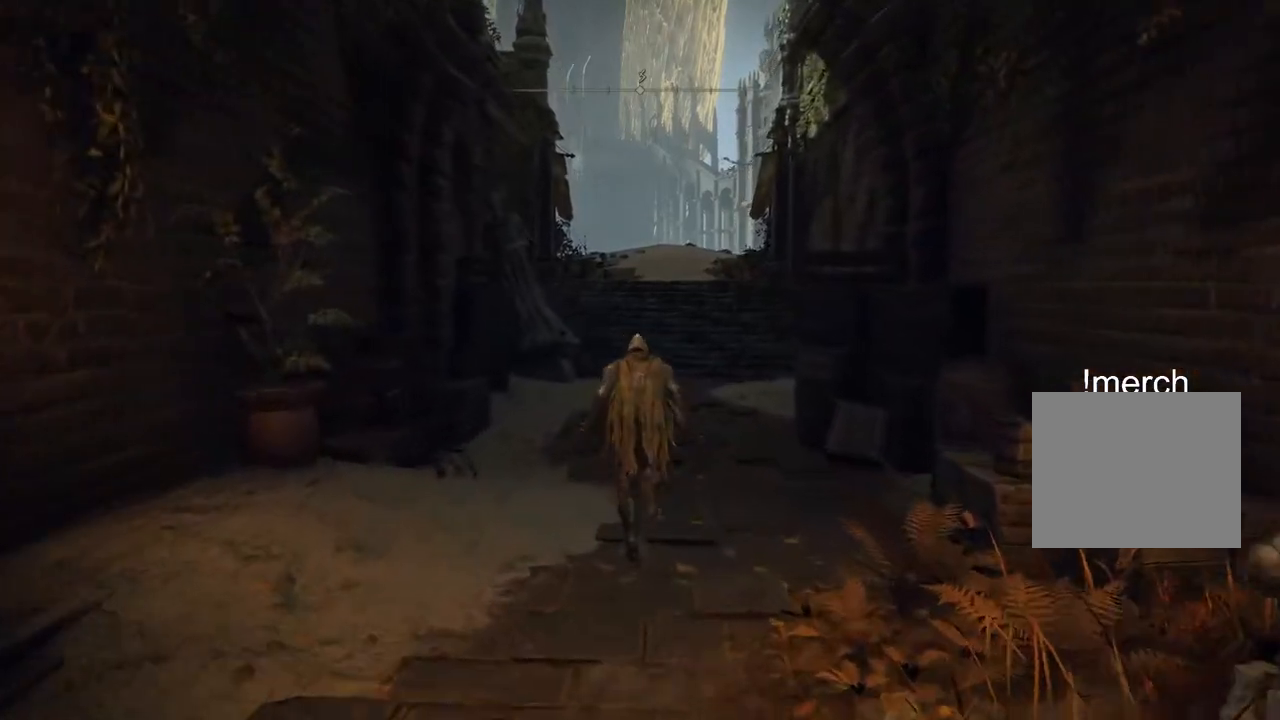
{"buttons": ["CIRCLE"], "left_stick": "up", "right_stick": "center", "events": []}
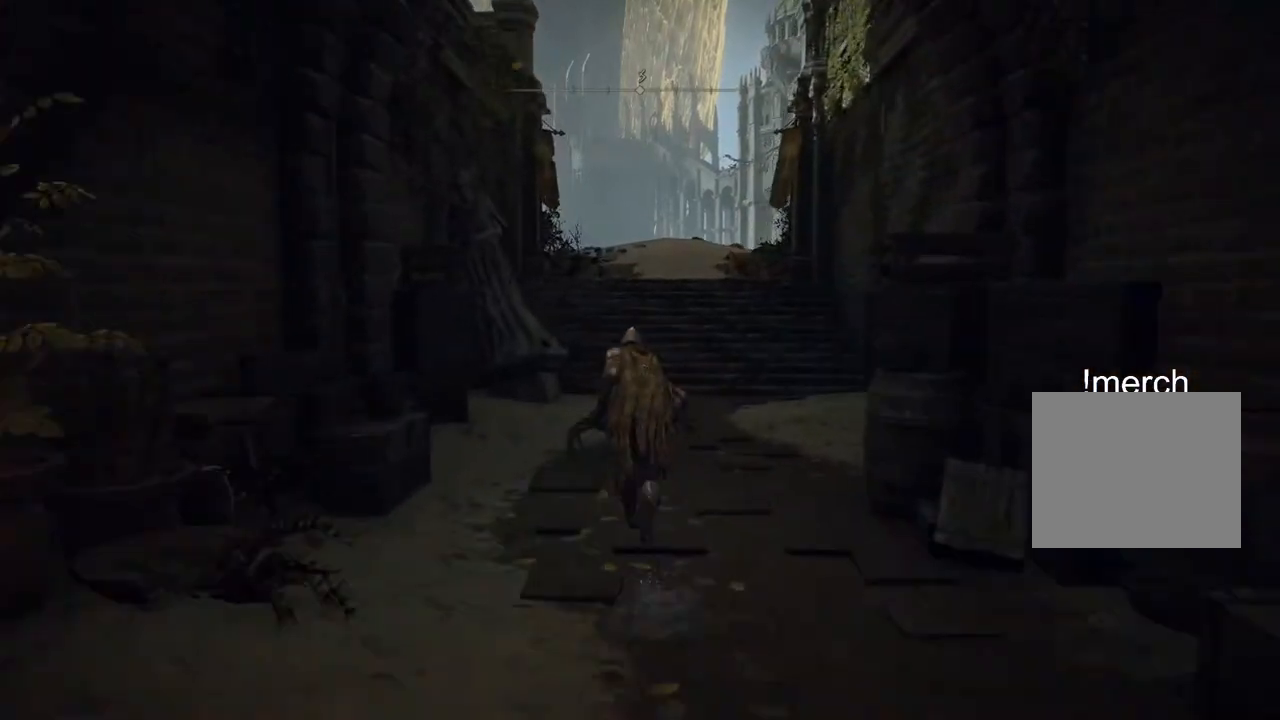
{"buttons": ["CIRCLE"], "left_stick": "up", "right_stick": "center", "events": []}
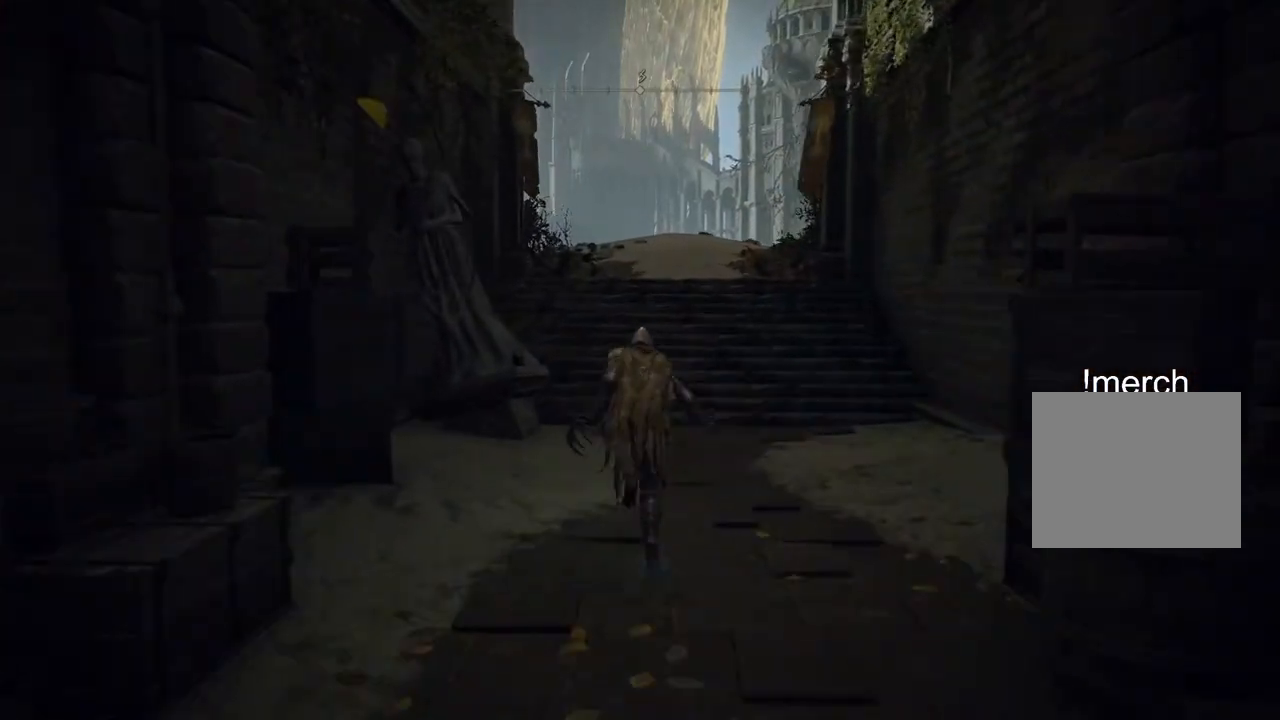
{"buttons": ["CIRCLE"], "left_stick": "up", "right_stick": "center", "events": []}
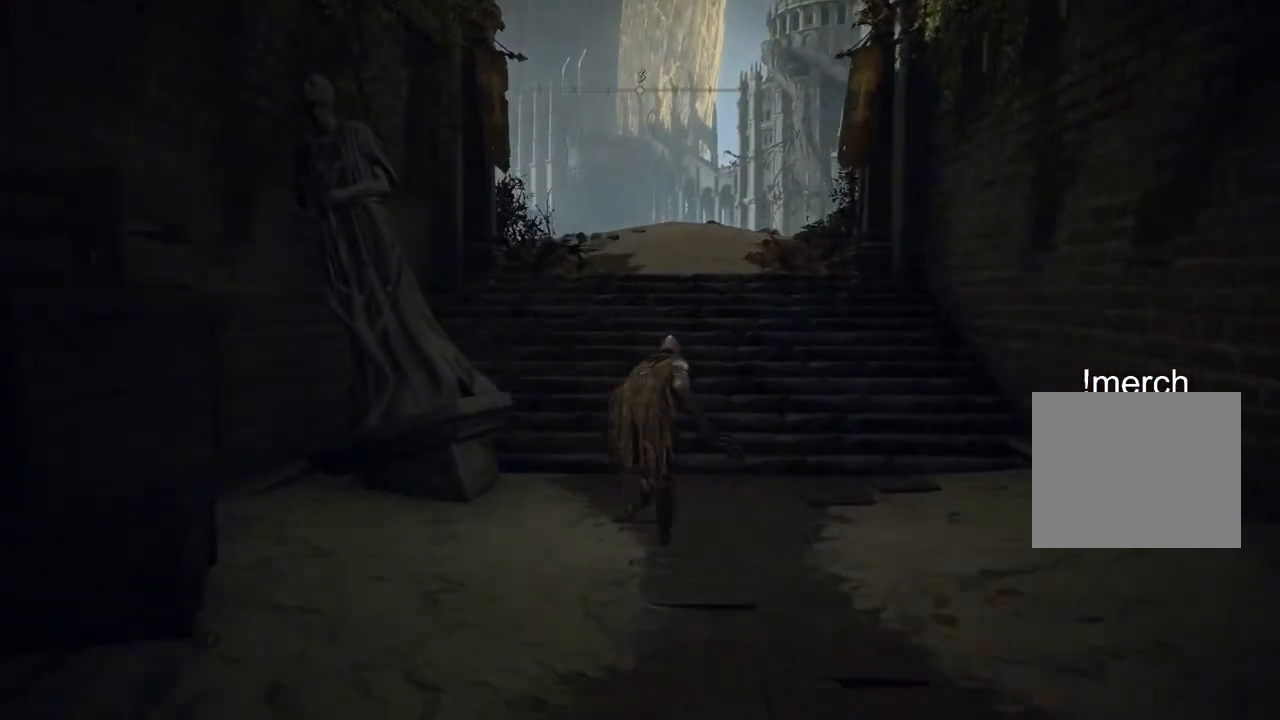
{"buttons": [], "left_stick": "up", "right_stick": "center", "events": [[167, "CROSS", "down"], [350, "CROSS", "up"], [400, "CIRCLE", "up"]]}